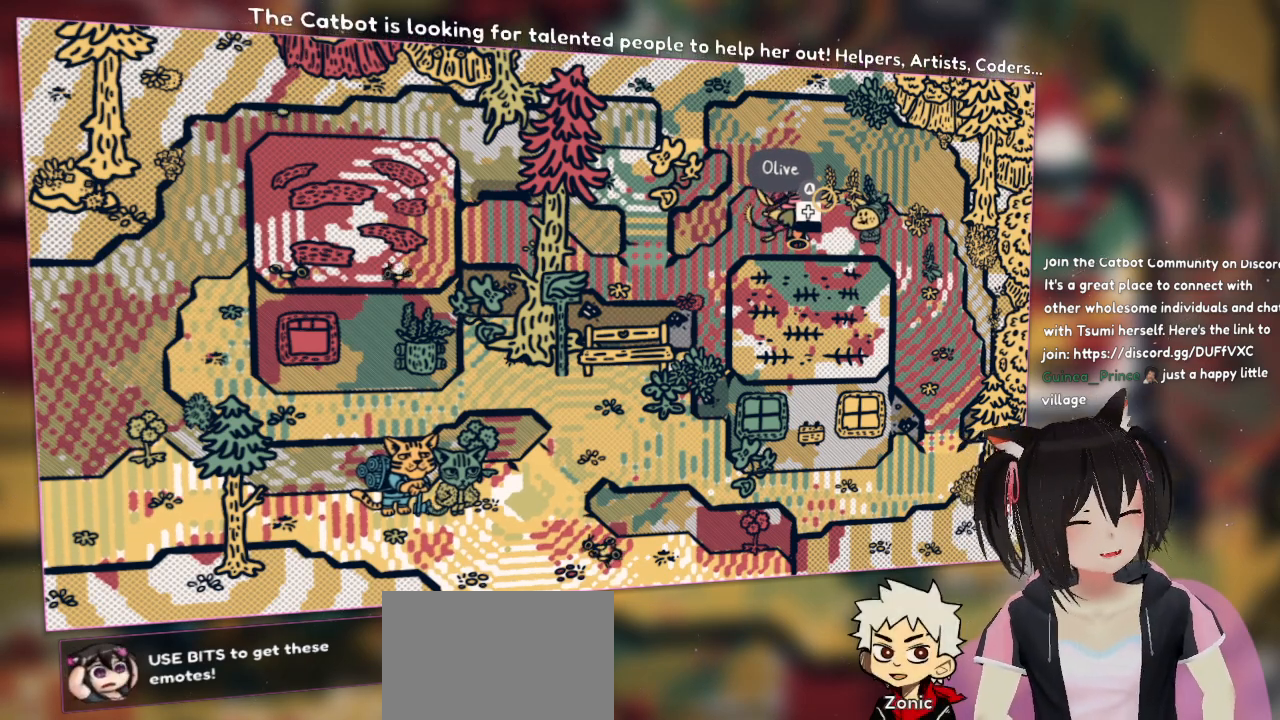
Gameplay with a controller (Nintendo layout); each line is a JSON object with the inputs held at the frame after it. "events" lists button and stick changes between this image and that frame as [ms after this image, input, new state], when the widget could be followed in between. Not read: L1 L2 R1.
{"buttons": [], "left_stick": "down-left", "right_stick": "center", "events": [[483, "left_stick", "down-left"]]}
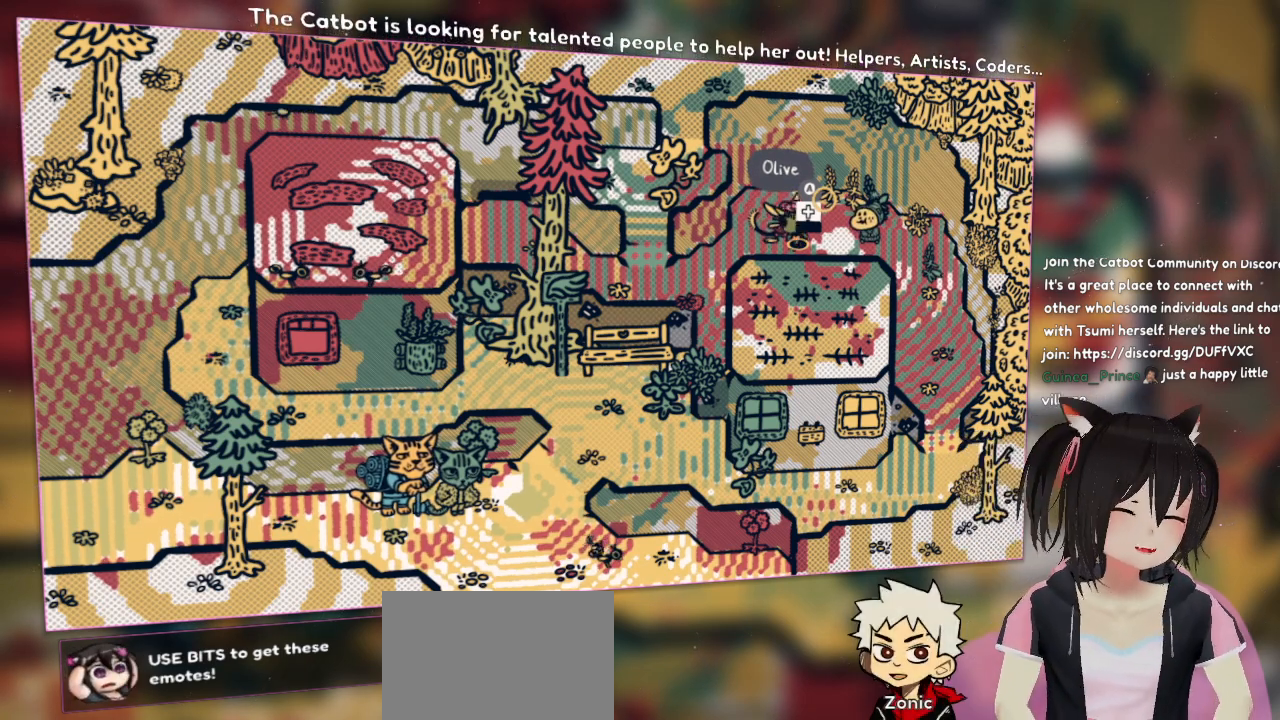
{"buttons": [], "left_stick": "left", "right_stick": "center", "events": [[17, "left_stick", "center"], [367, "left_stick", "left"]]}
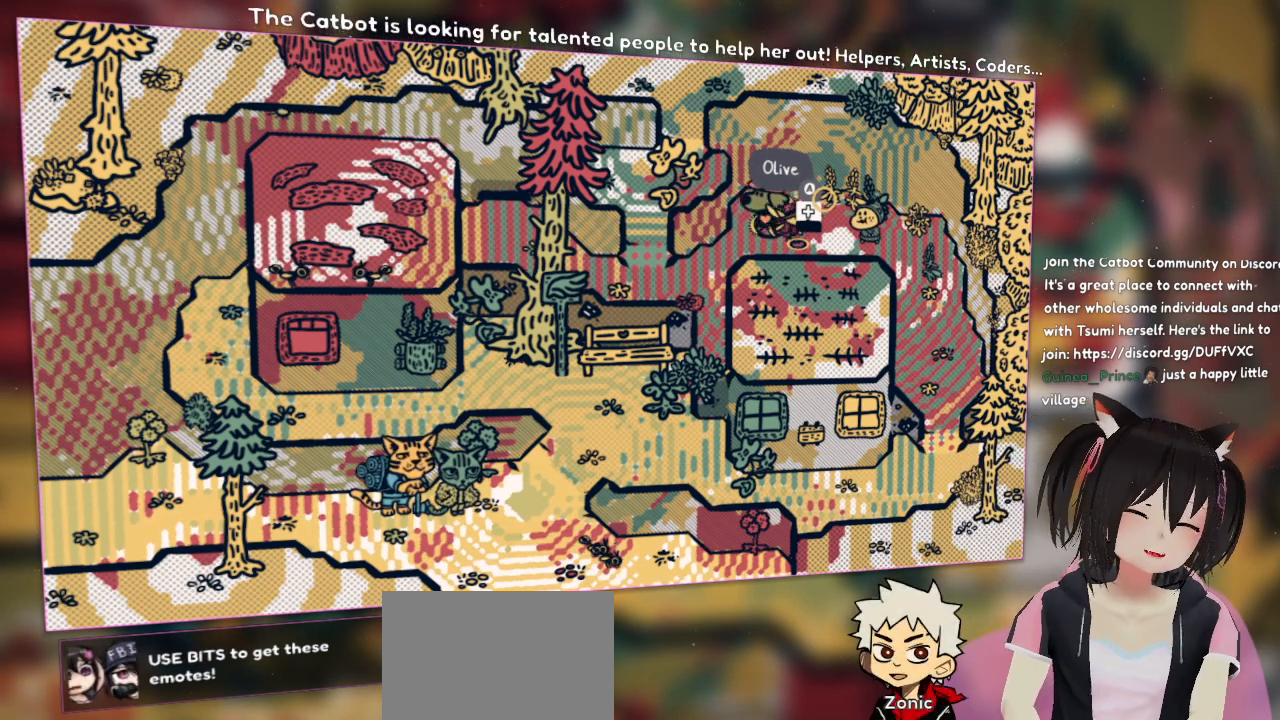
{"buttons": [], "left_stick": "center", "right_stick": "center", "events": [[433, "left_stick", "center"]]}
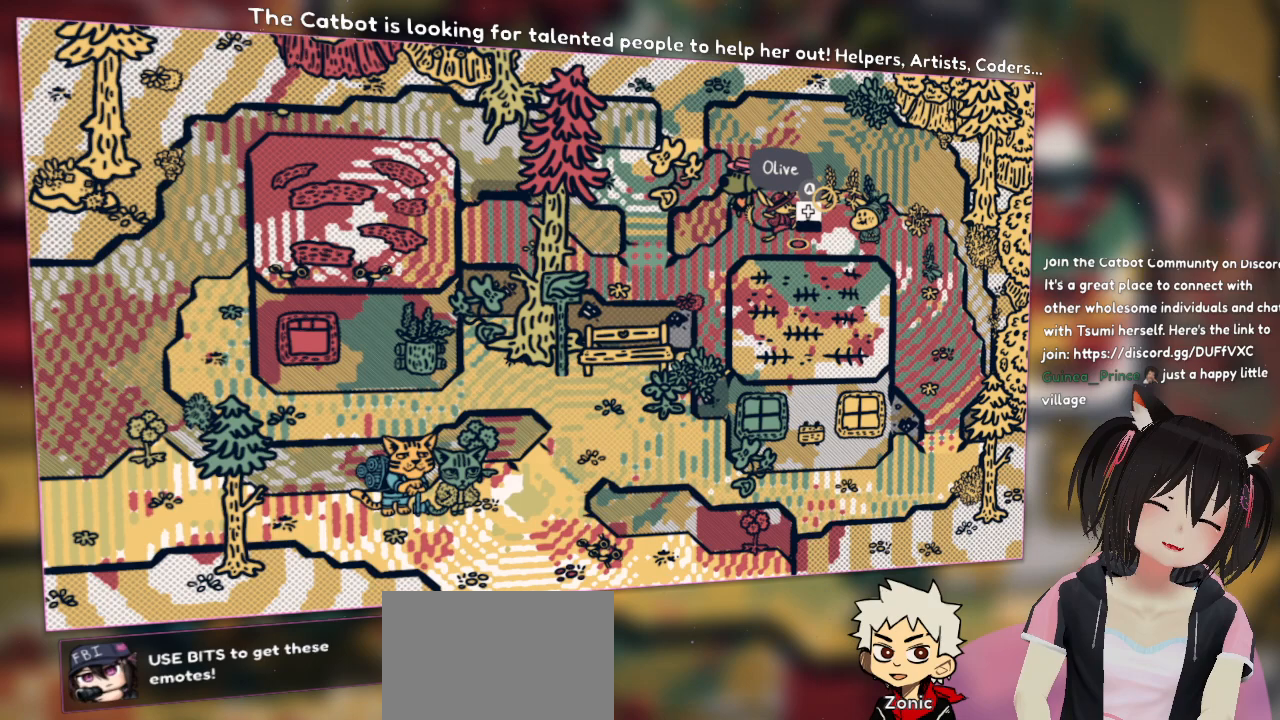
{"buttons": [], "left_stick": "down", "right_stick": "center", "events": [[400, "left_stick", "down"]]}
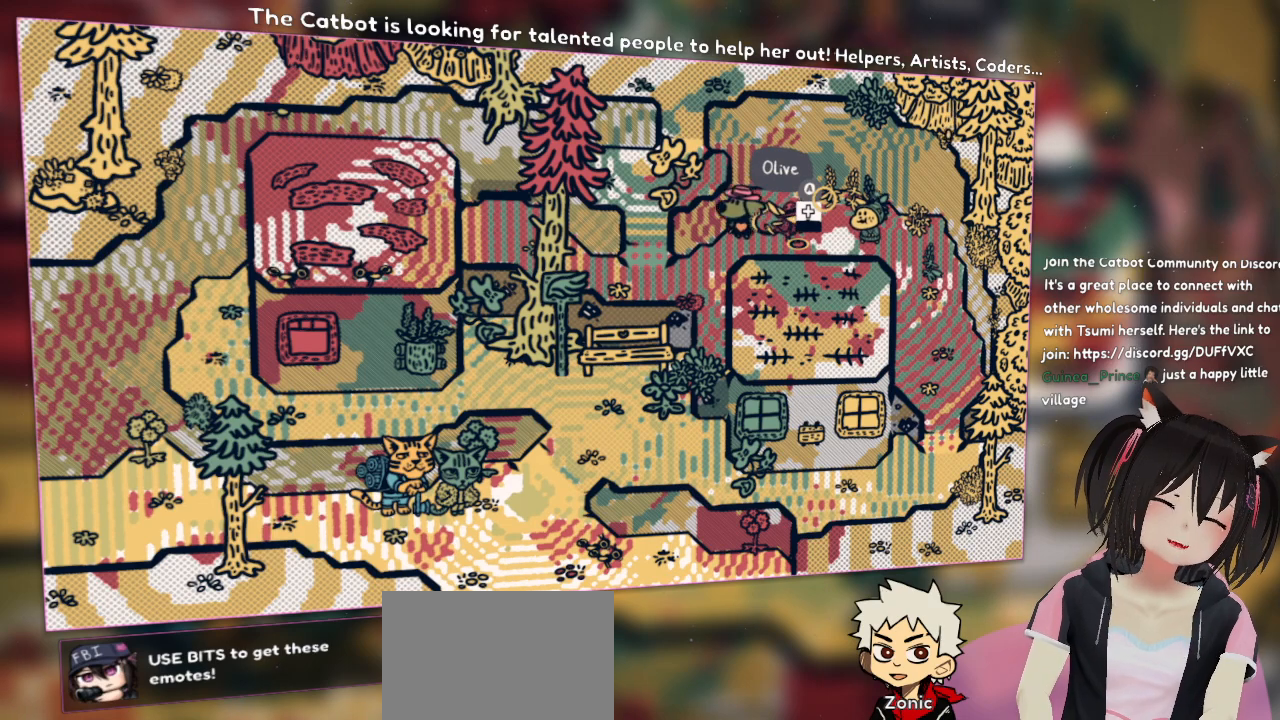
{"buttons": [], "left_stick": "down-left", "right_stick": "center", "events": [[67, "left_stick", "down-left"]]}
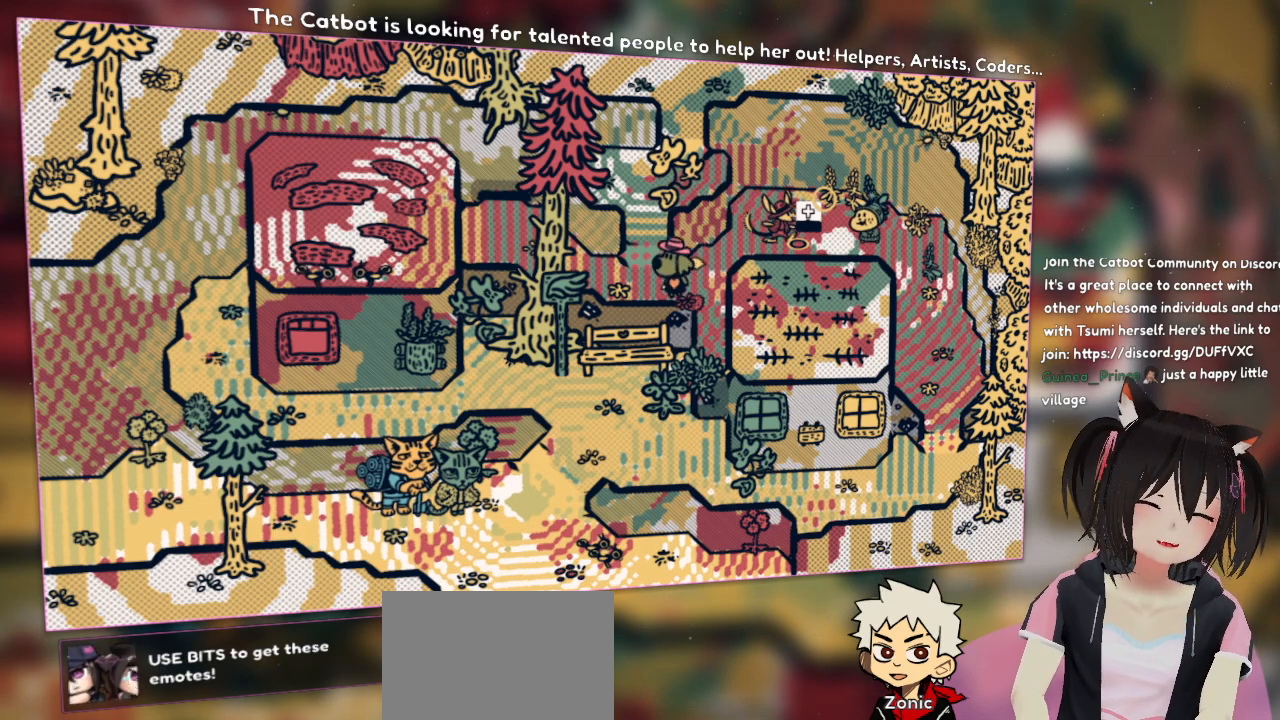
{"buttons": [], "left_stick": "center", "right_stick": "up", "events": [[67, "left_stick", "down"], [250, "left_stick", "center"], [450, "right_stick", "up"]]}
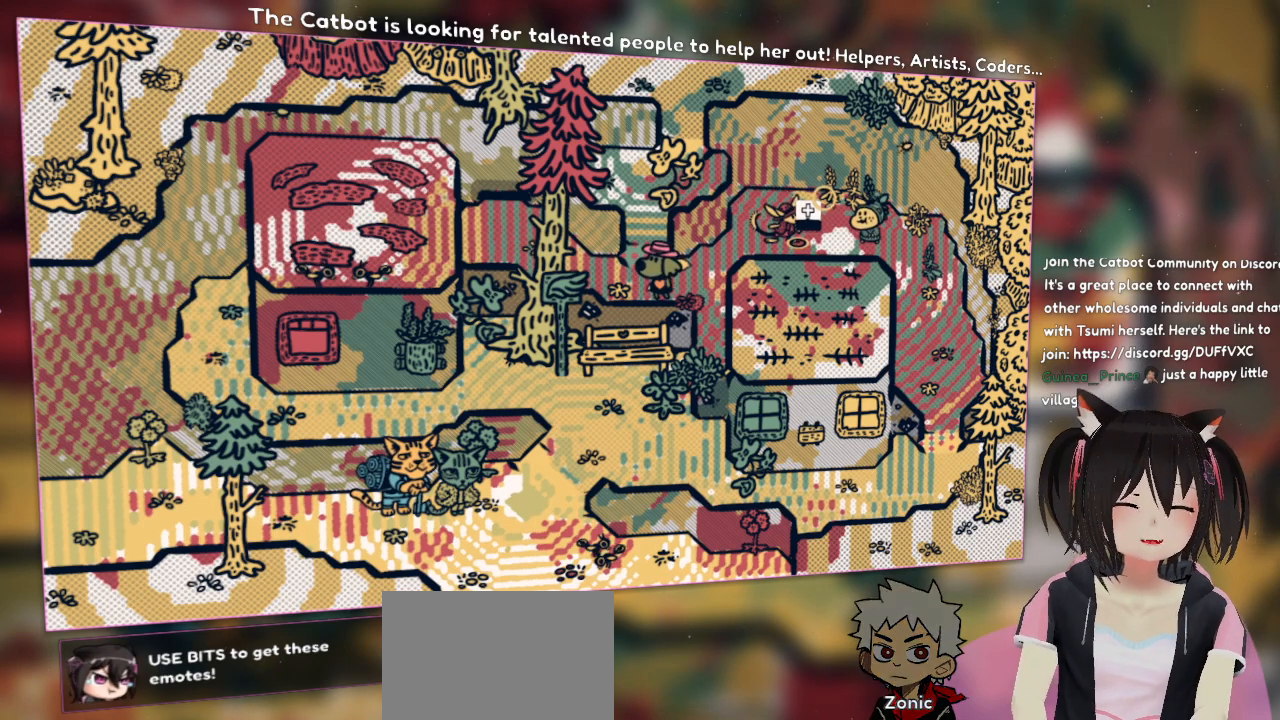
{"buttons": [], "left_stick": "center", "right_stick": "down-left", "events": [[50, "right_stick", "center"], [200, "right_stick", "left"], [300, "right_stick", "down-left"]]}
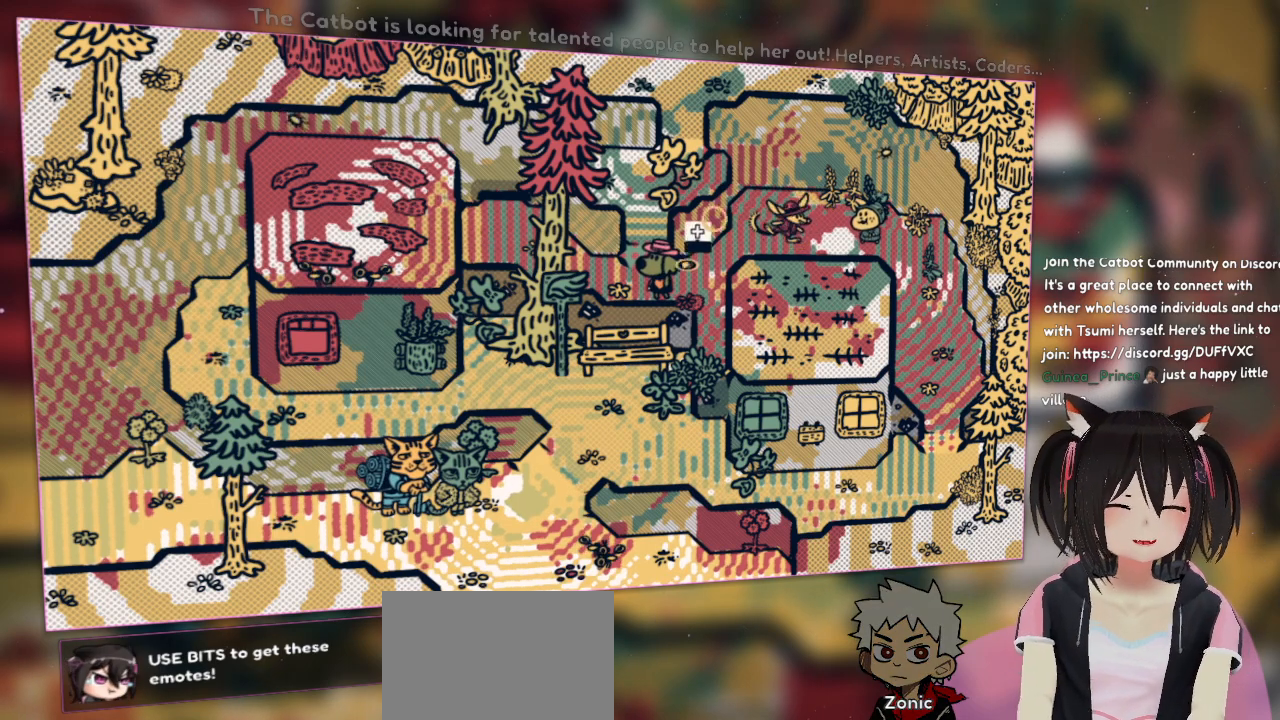
{"buttons": [], "left_stick": "center", "right_stick": "down-left", "events": []}
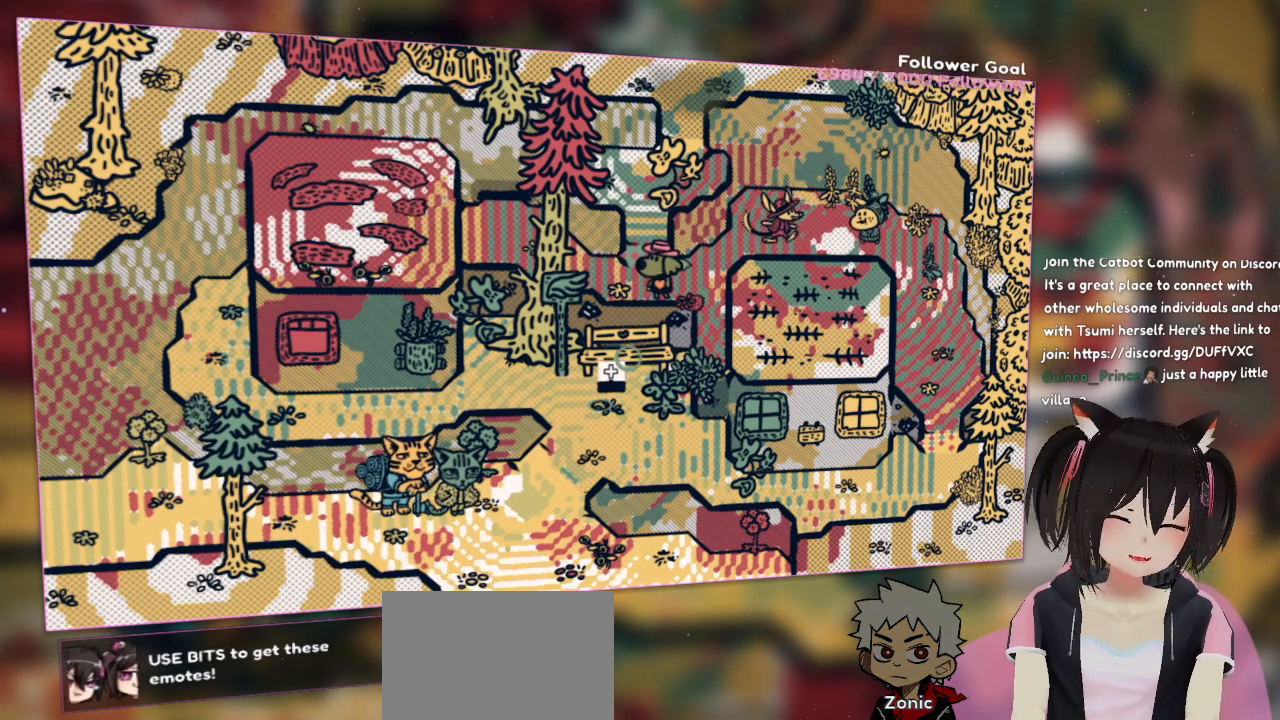
{"buttons": ["R2"], "left_stick": "center", "right_stick": "center", "events": [[100, "right_stick", "center"], [467, "R2", "down"]]}
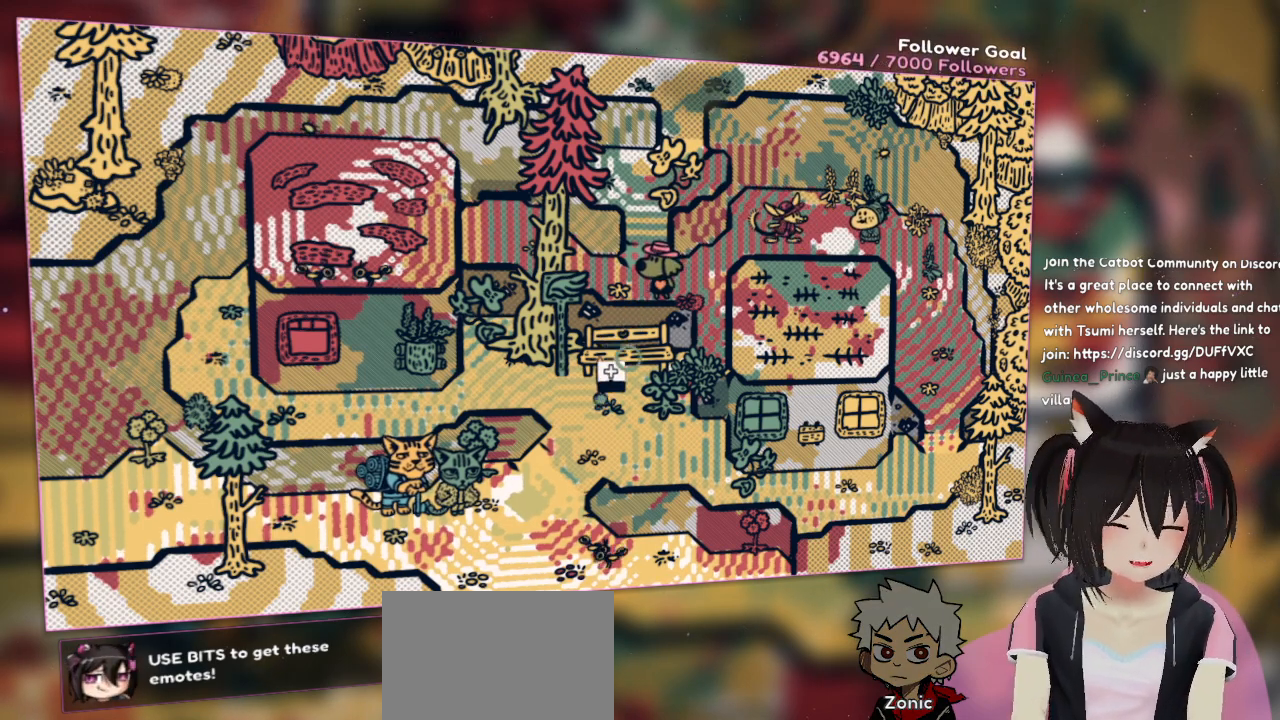
{"buttons": ["R2"], "left_stick": "center", "right_stick": "center", "events": []}
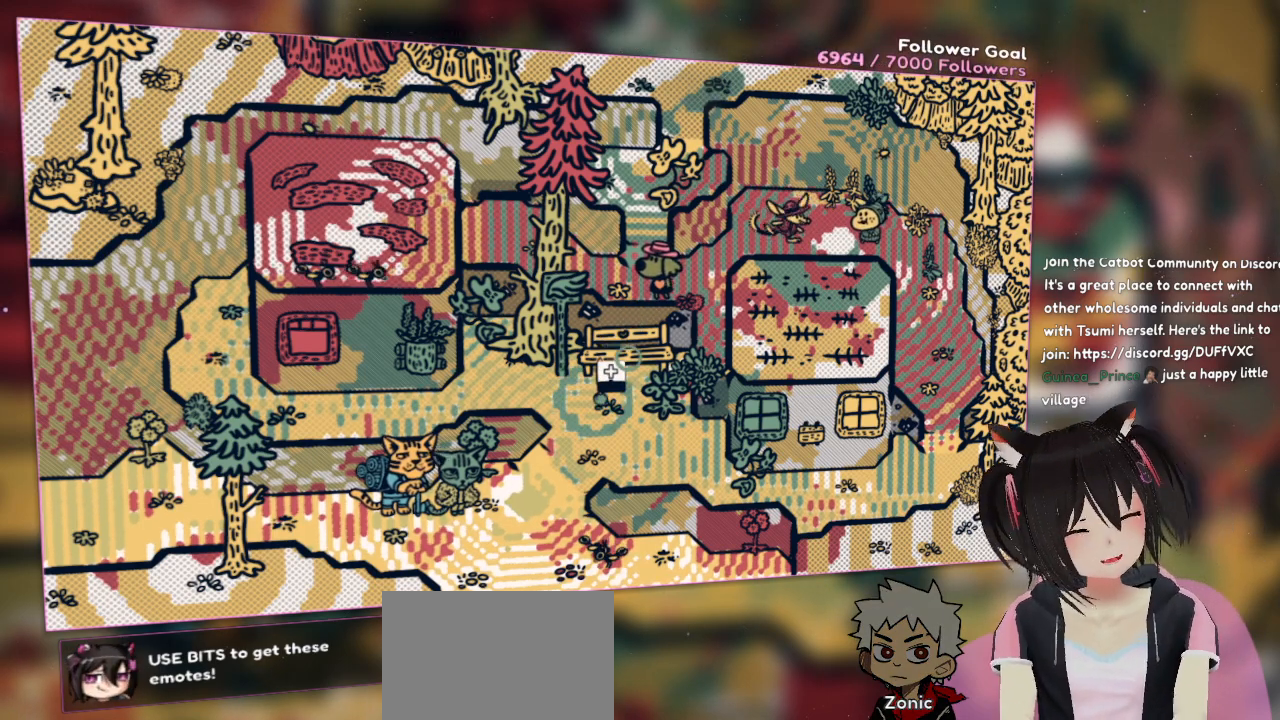
{"buttons": ["R2"], "left_stick": "center", "right_stick": "center", "events": []}
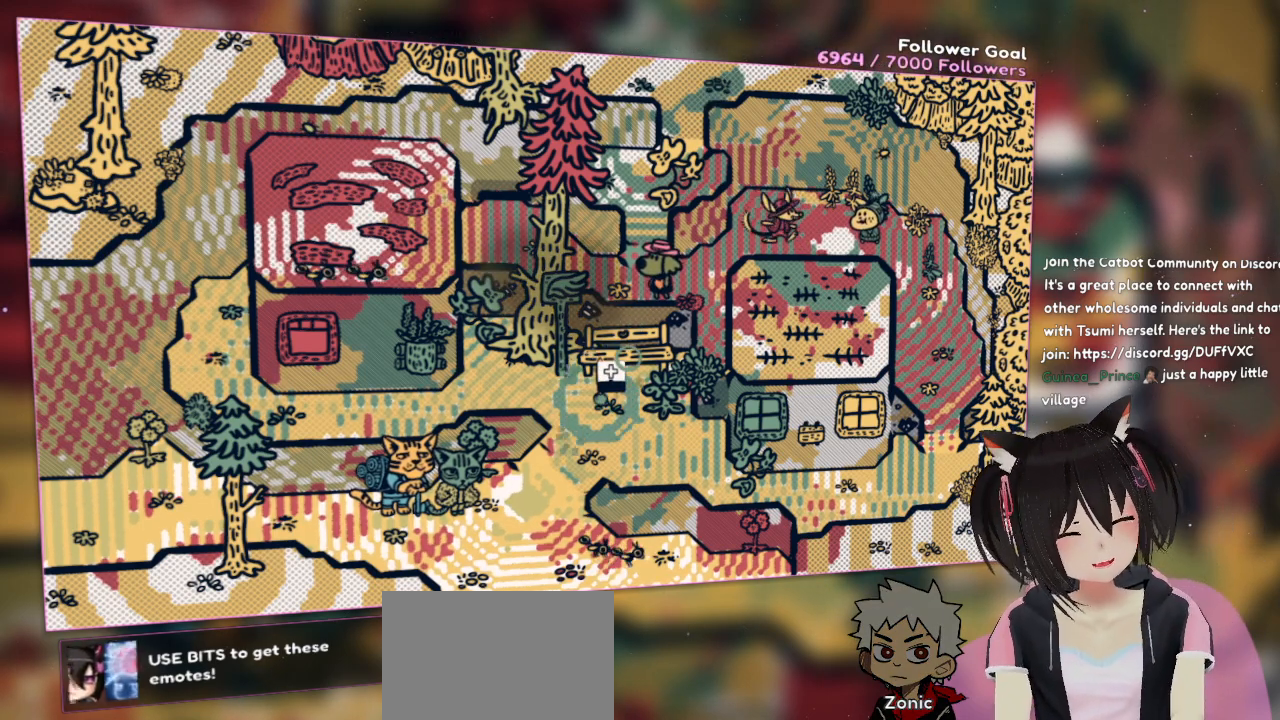
{"buttons": ["R2"], "left_stick": "center", "right_stick": "center", "events": []}
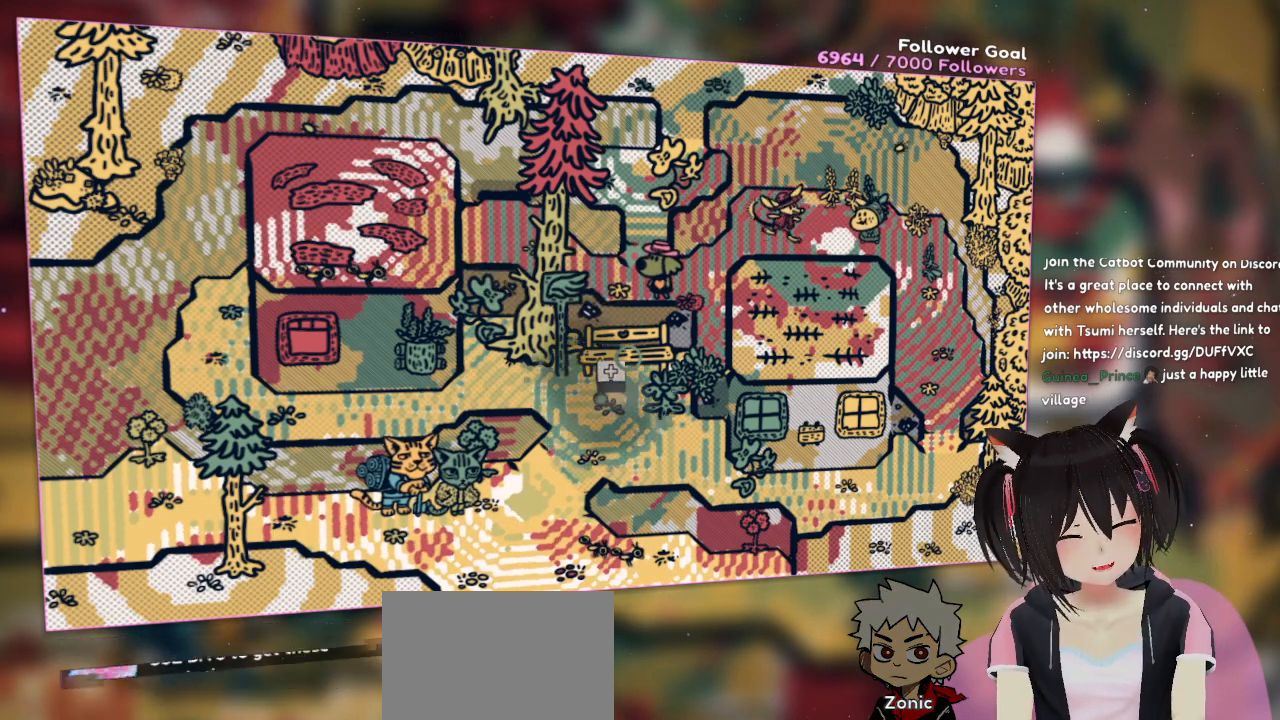
{"buttons": ["R2"], "left_stick": "center", "right_stick": "center", "events": []}
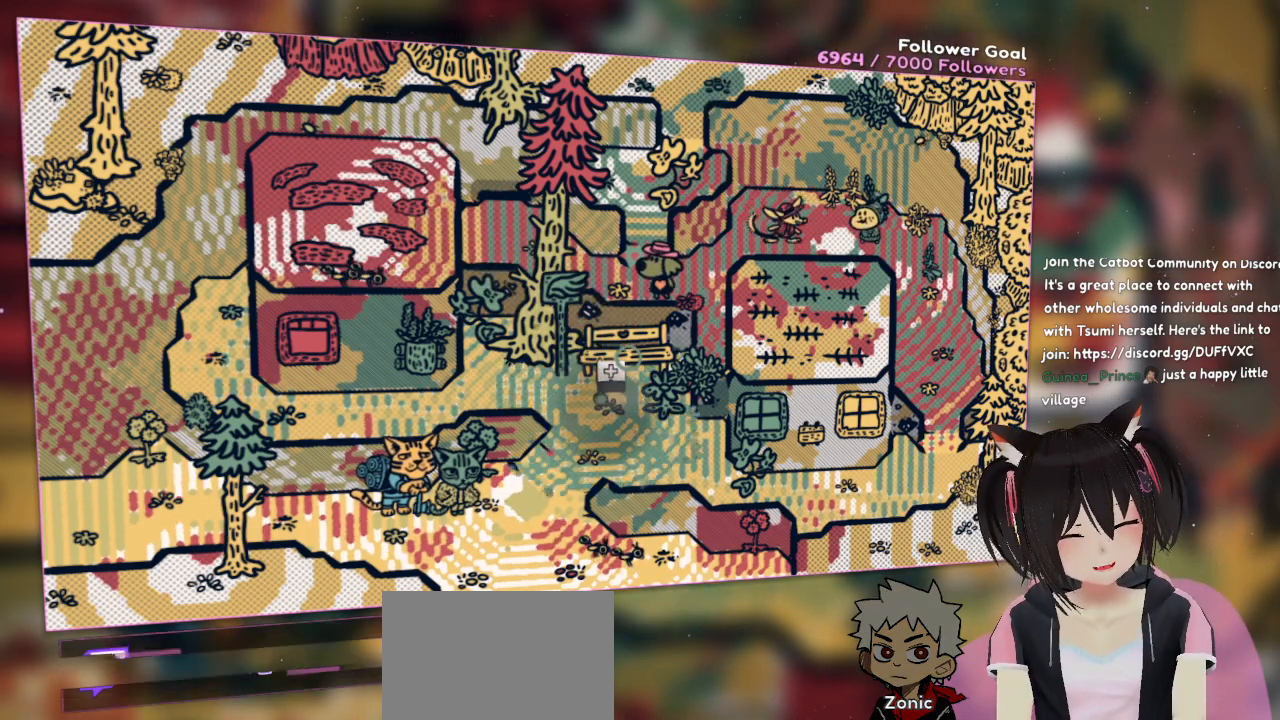
{"buttons": ["R2"], "left_stick": "center", "right_stick": "center", "events": []}
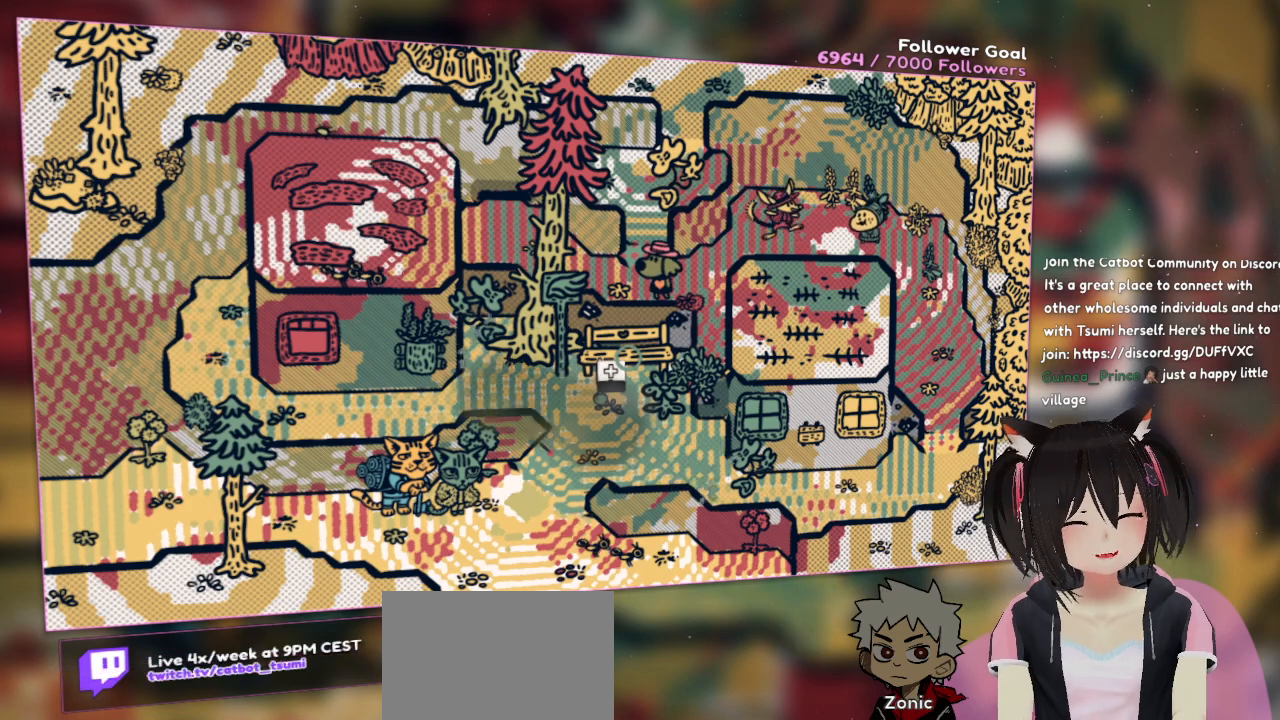
{"buttons": ["R2"], "left_stick": "center", "right_stick": "center", "events": []}
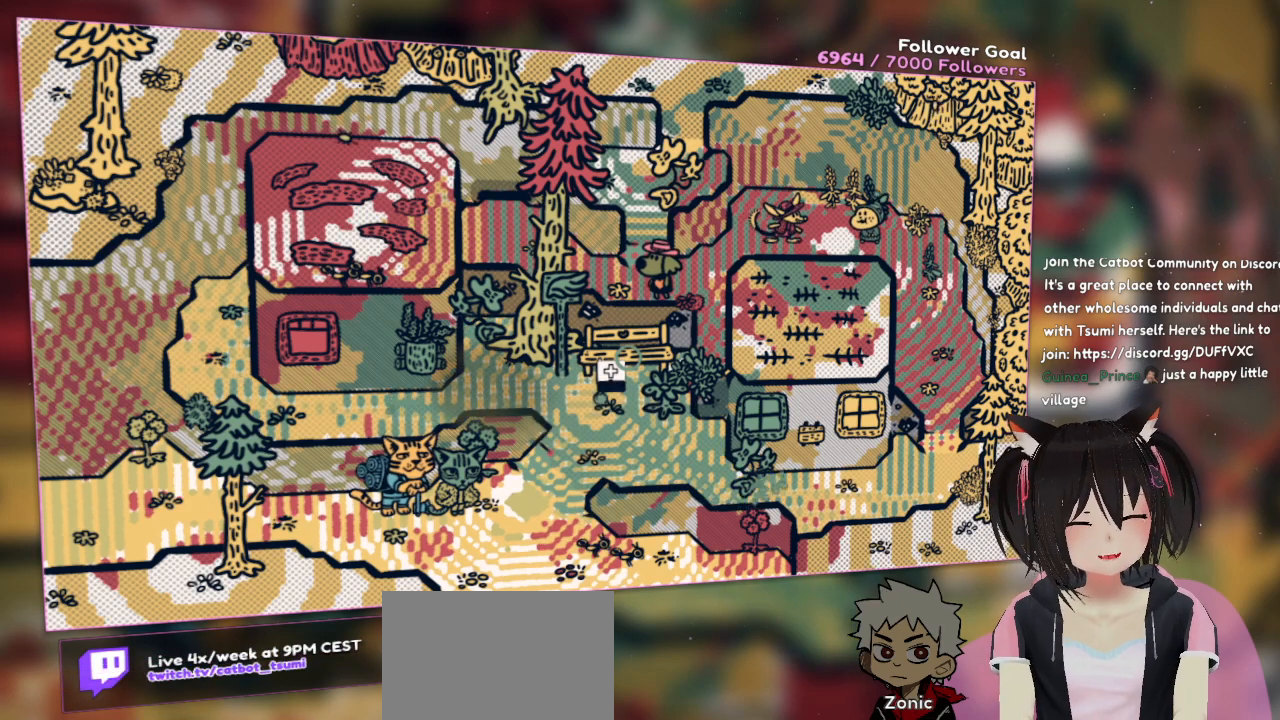
{"buttons": ["R2"], "left_stick": "center", "right_stick": "center", "events": []}
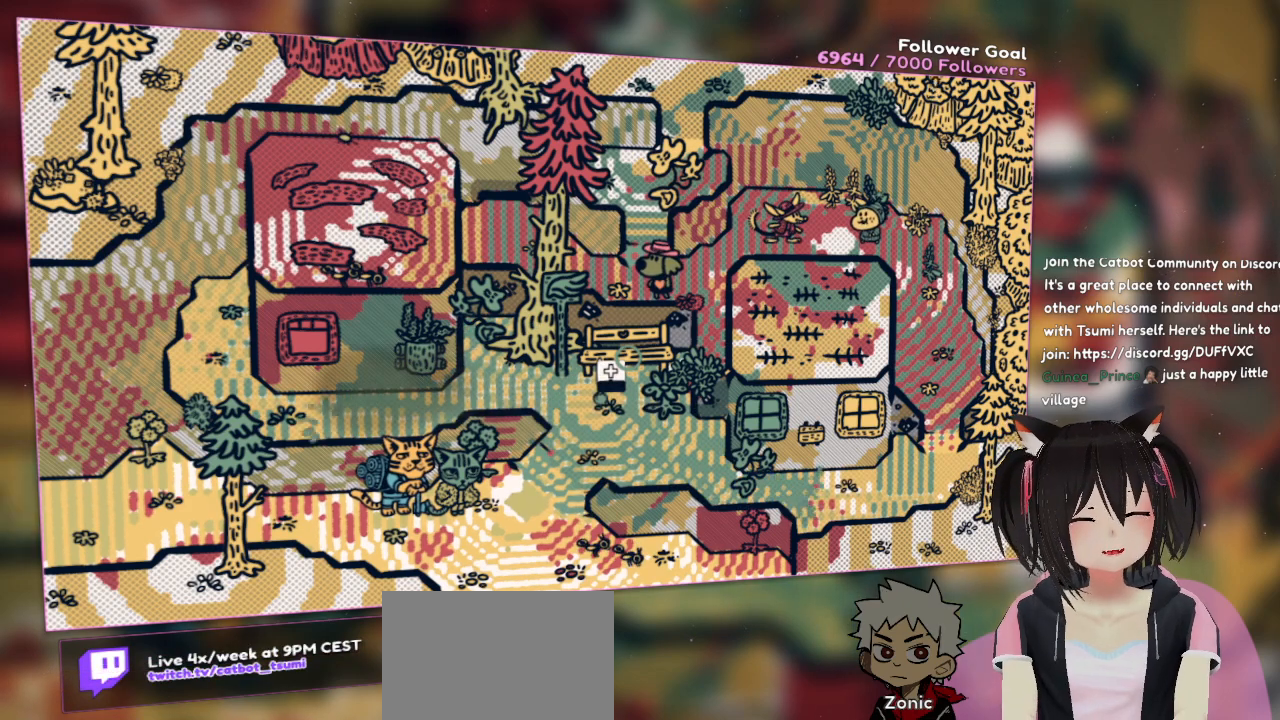
{"buttons": ["R2"], "left_stick": "center", "right_stick": "center", "events": []}
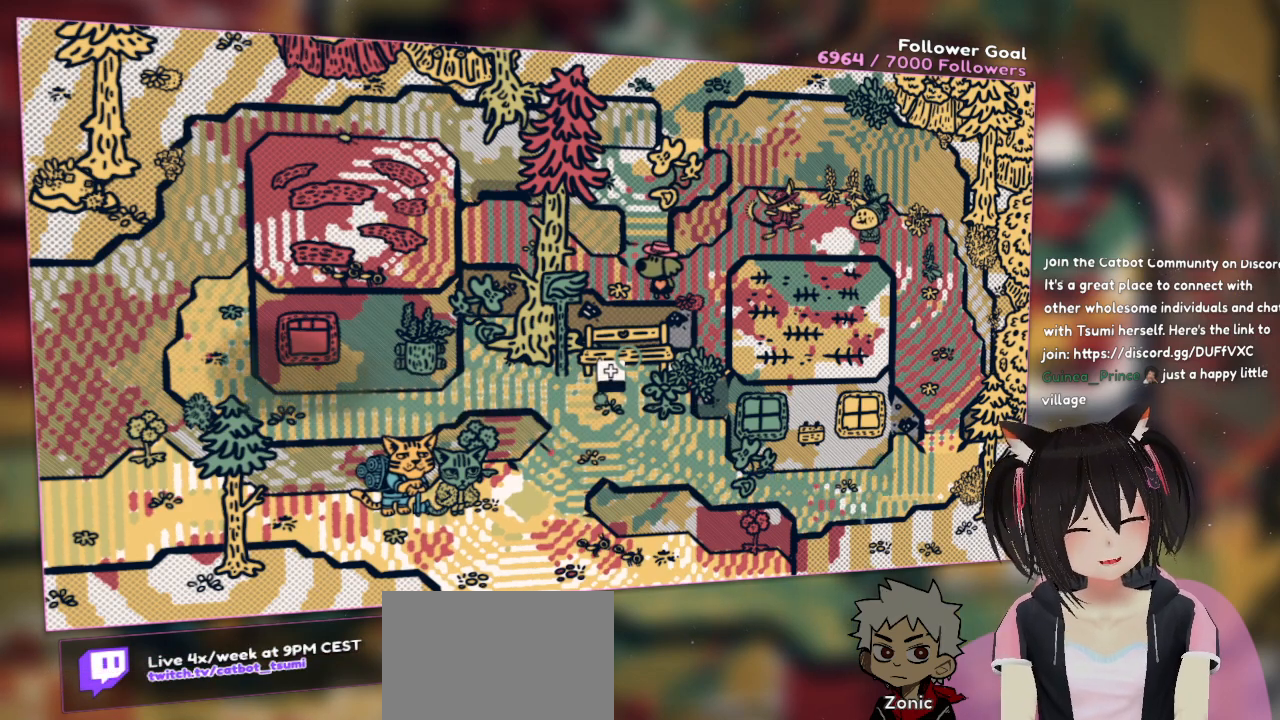
{"buttons": ["R2"], "left_stick": "center", "right_stick": "center", "events": []}
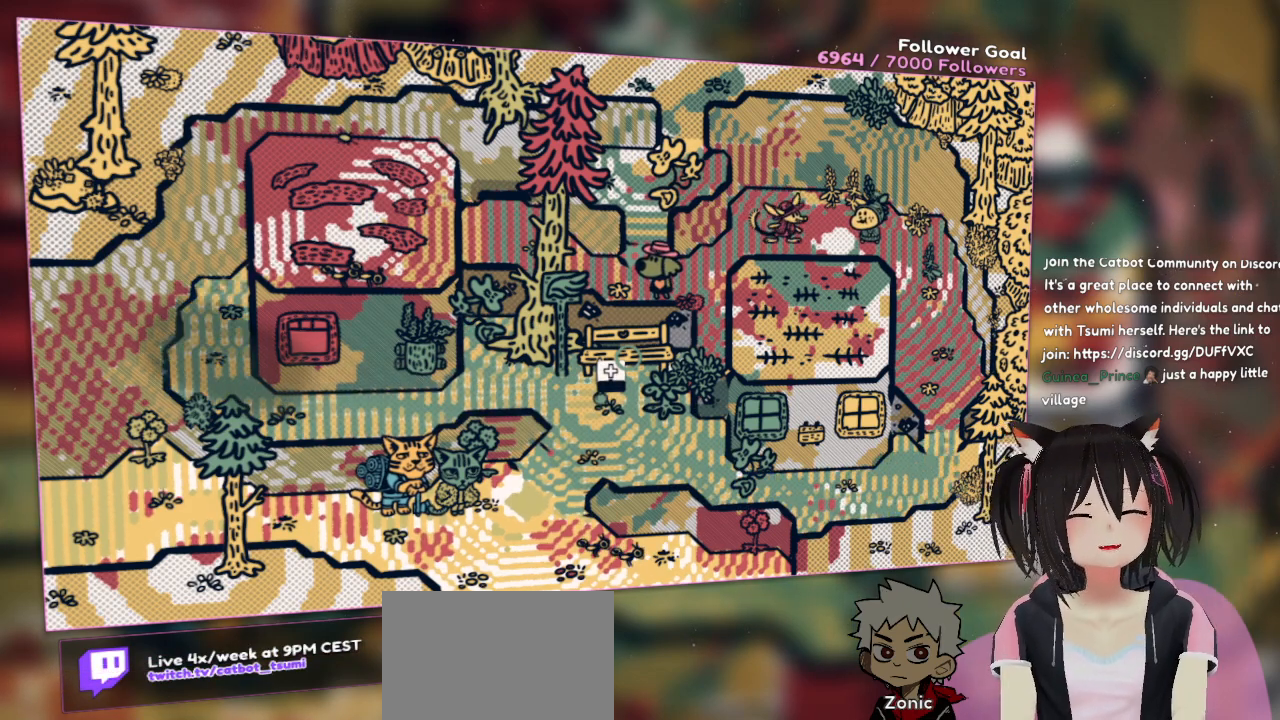
{"buttons": ["R2"], "left_stick": "center", "right_stick": "center", "events": []}
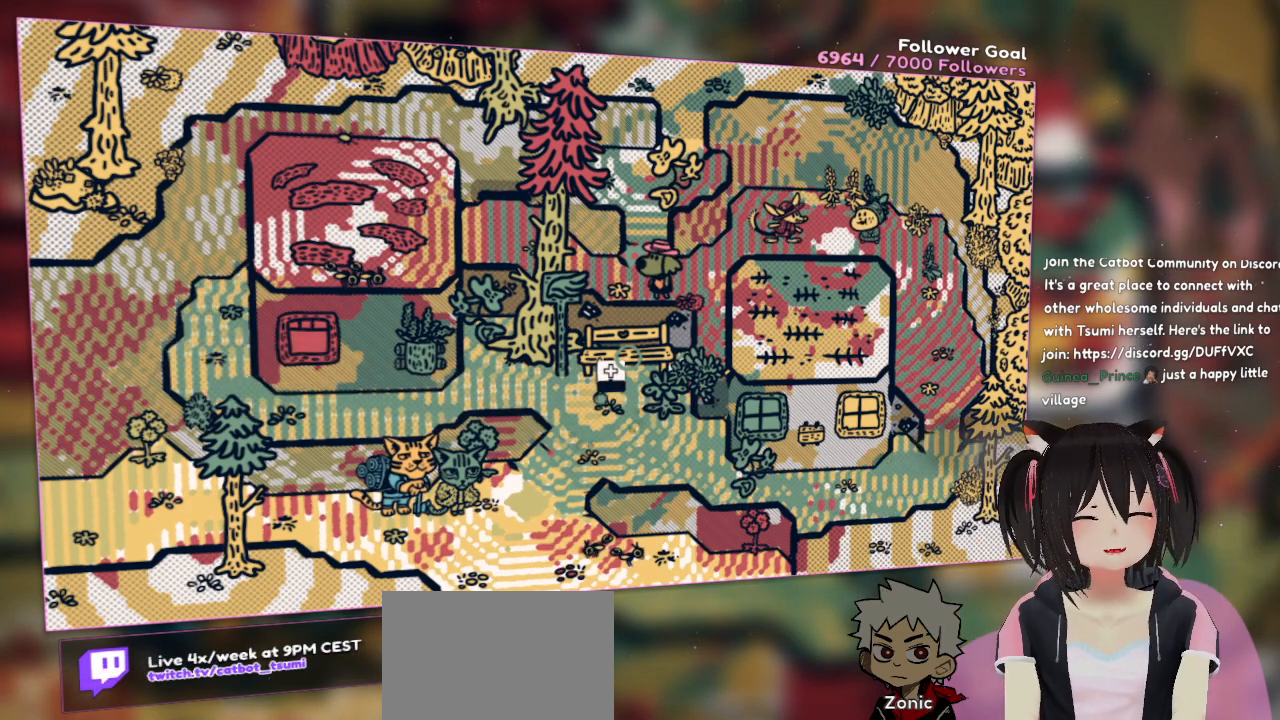
{"buttons": [], "left_stick": "center", "right_stick": "left", "events": [[467, "R2", "up"], [500, "right_stick", "left"]]}
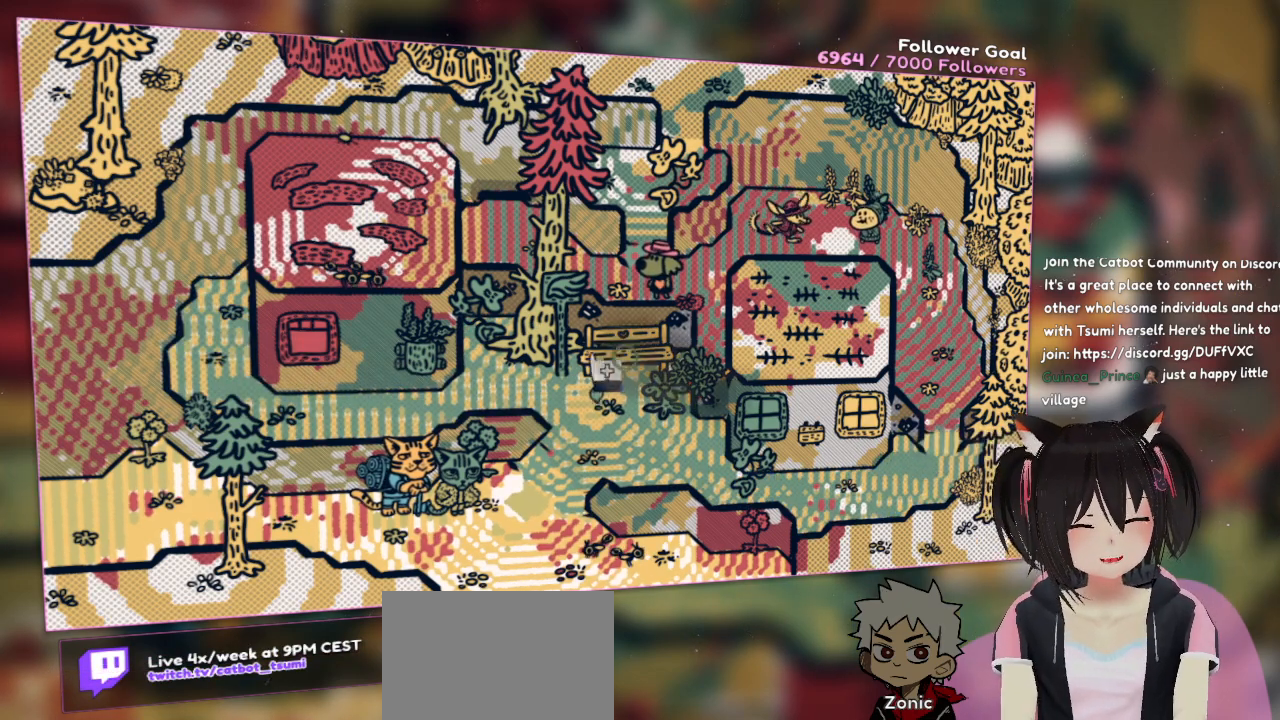
{"buttons": [], "left_stick": "center", "right_stick": "up-left", "events": [[400, "right_stick", "up-left"]]}
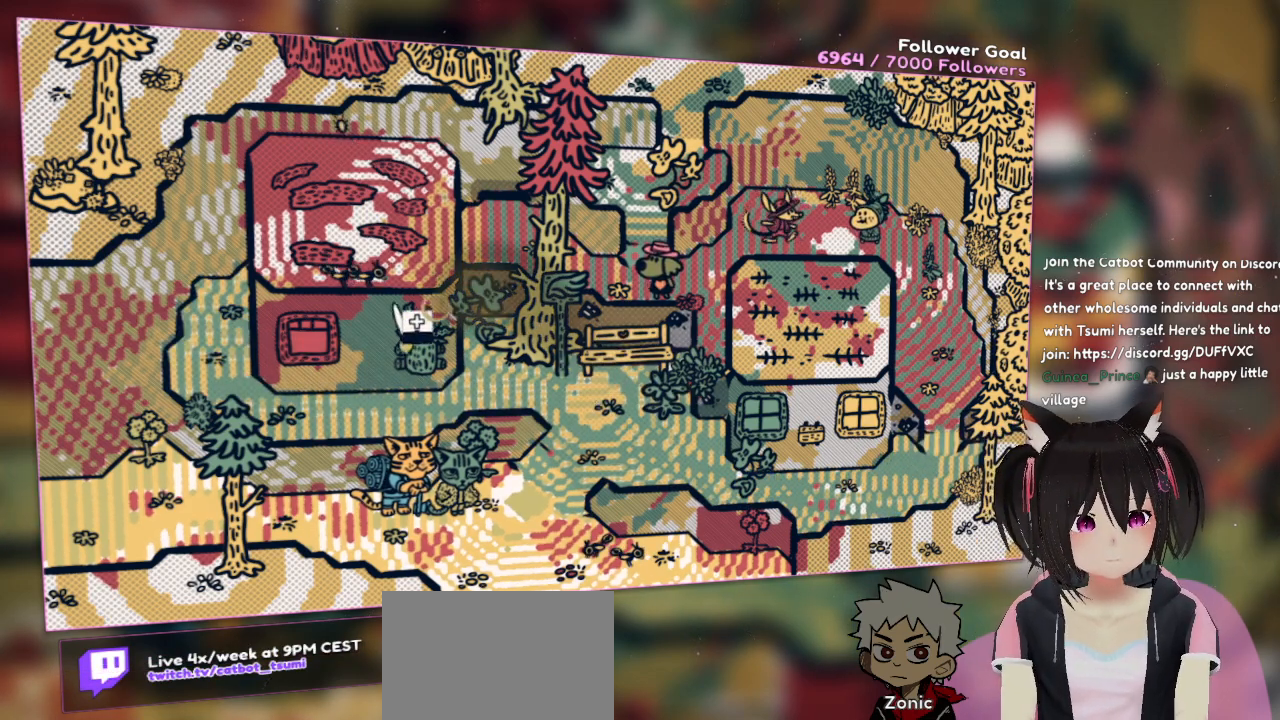
{"buttons": ["R2"], "left_stick": "center", "right_stick": "center", "events": [[133, "right_stick", "center"], [183, "R2", "down"]]}
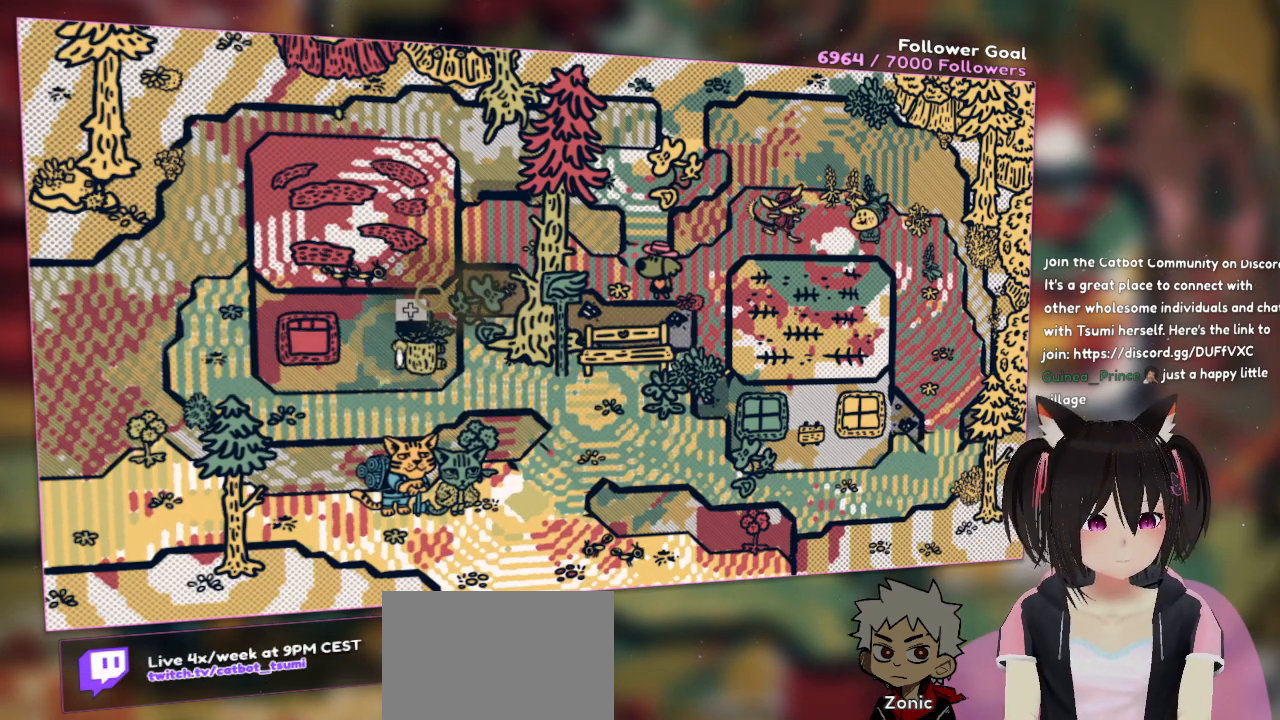
{"buttons": ["R2"], "left_stick": "center", "right_stick": "center", "events": []}
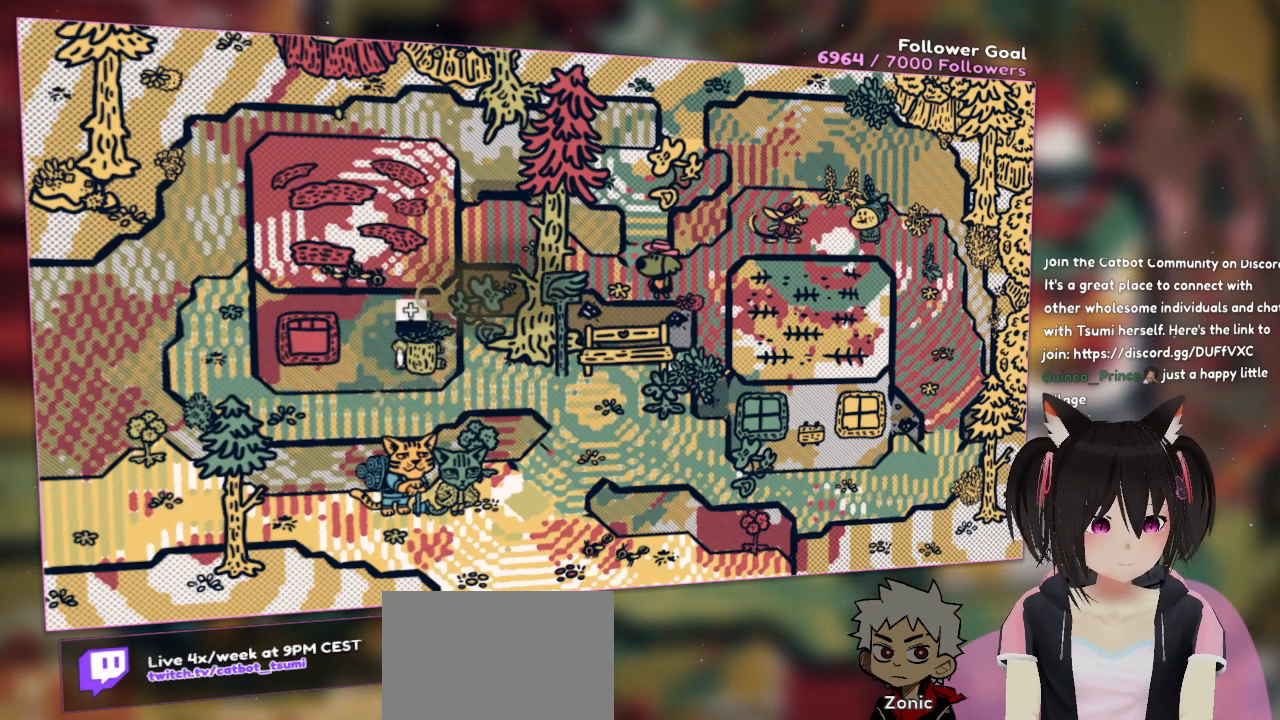
{"buttons": ["R2"], "left_stick": "center", "right_stick": "center", "events": []}
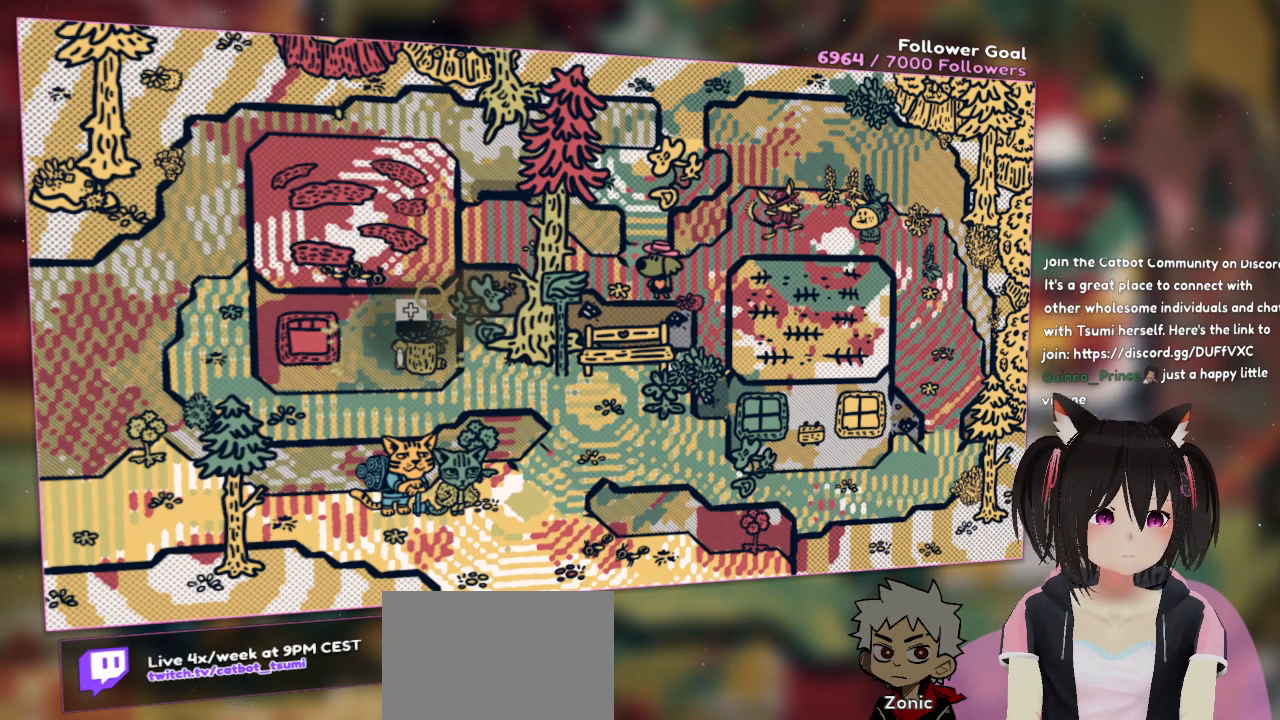
{"buttons": ["R2"], "left_stick": "center", "right_stick": "center", "events": []}
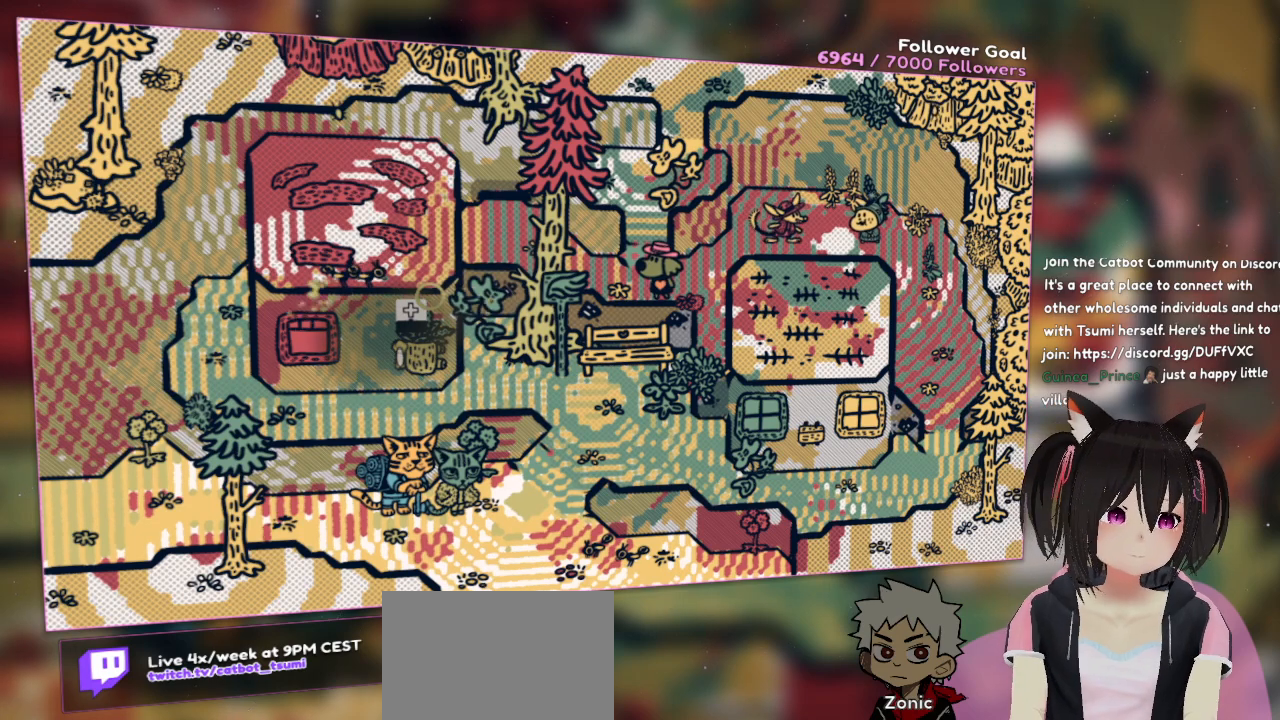
{"buttons": ["R2"], "left_stick": "center", "right_stick": "center", "events": []}
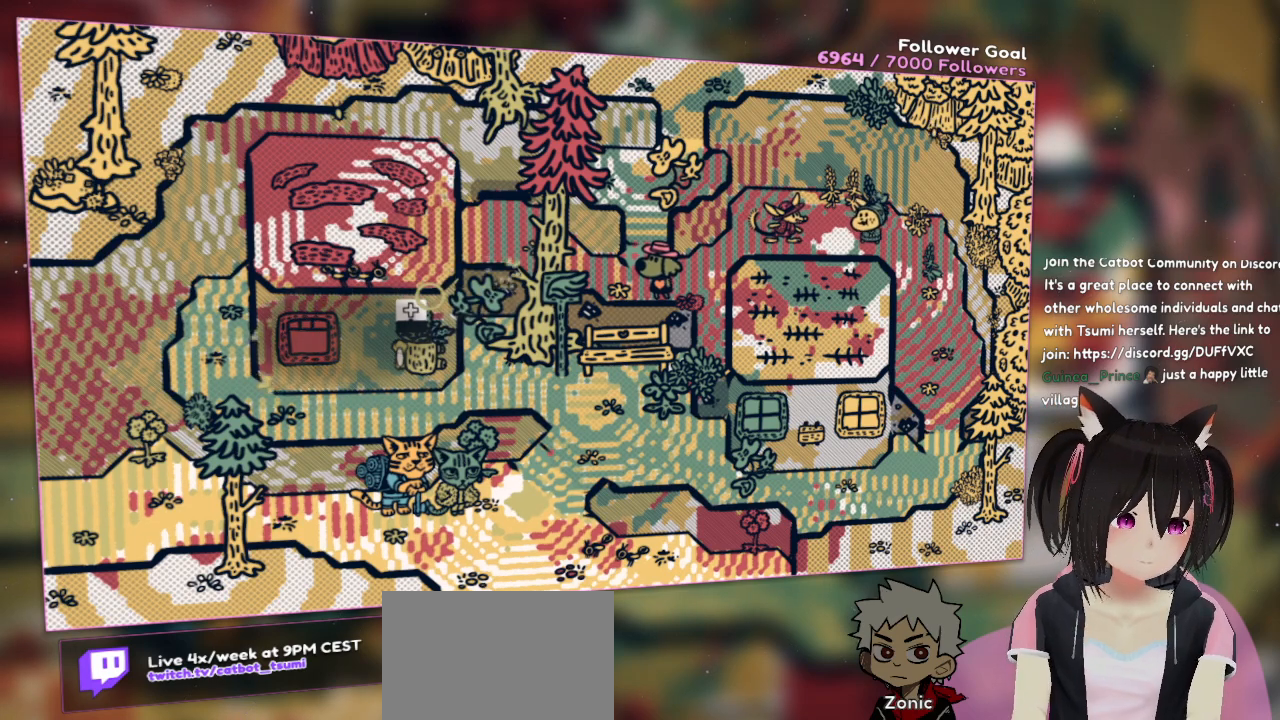
{"buttons": ["R2"], "left_stick": "center", "right_stick": "center", "events": []}
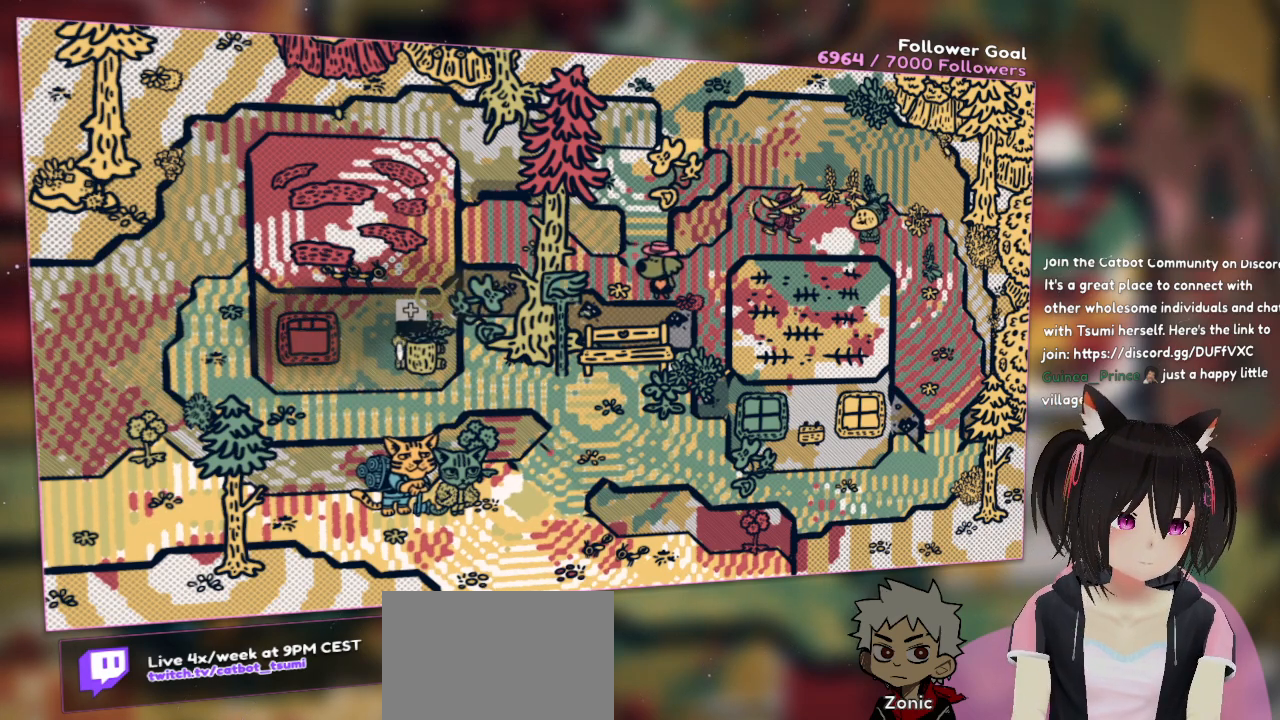
{"buttons": [], "left_stick": "center", "right_stick": "right", "events": [[33, "R2", "up"], [467, "right_stick", "right"]]}
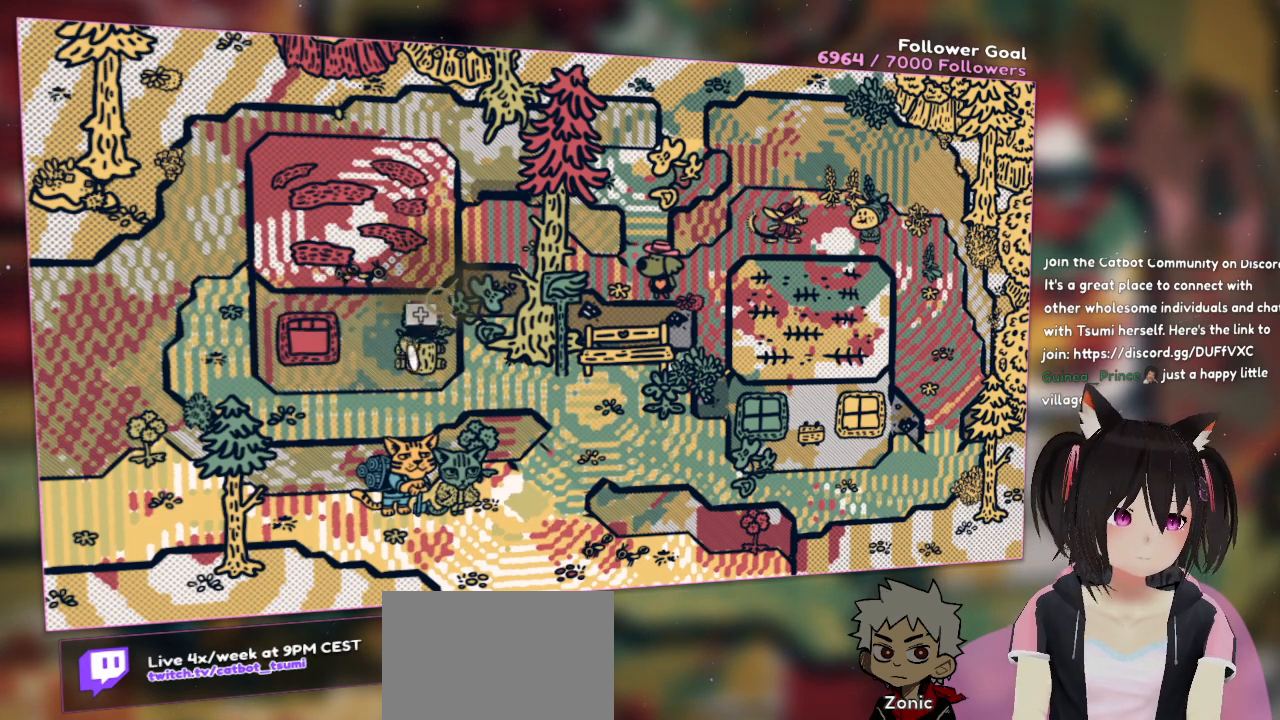
{"buttons": [], "left_stick": "center", "right_stick": "up", "events": [[67, "right_stick", "down-right"], [200, "right_stick", "up-right"], [333, "right_stick", "center"], [500, "right_stick", "up"]]}
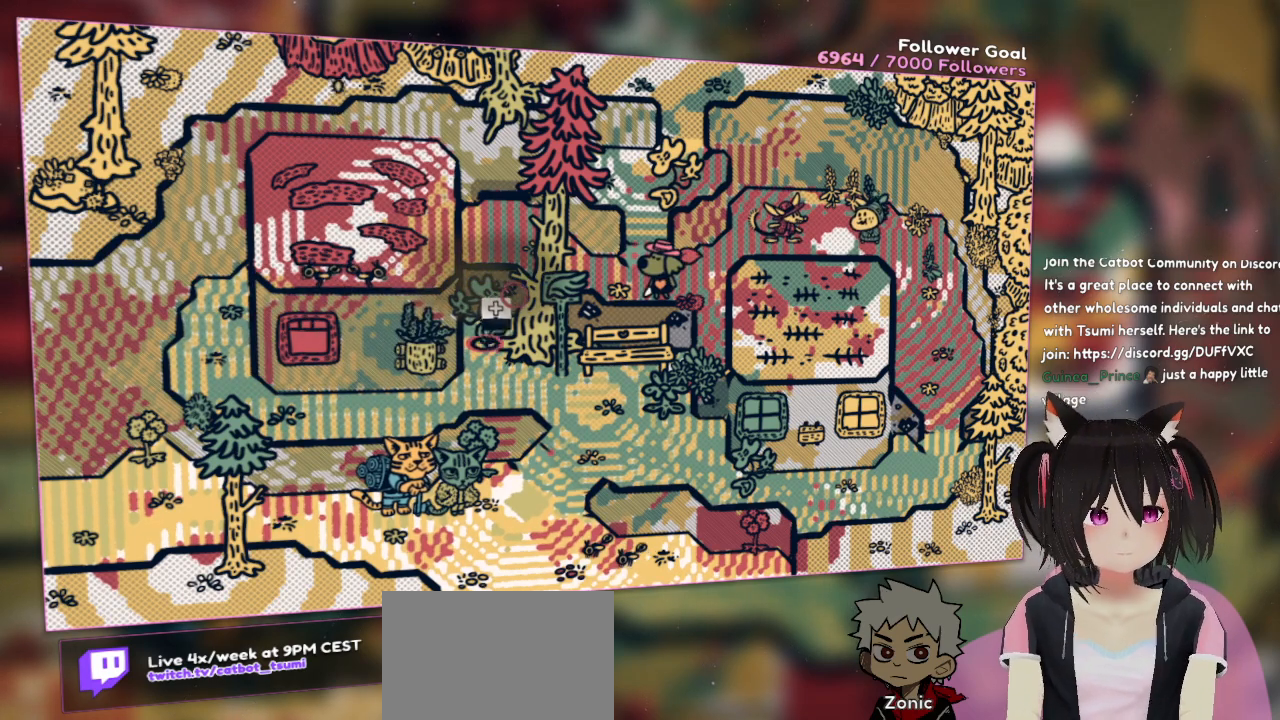
{"buttons": ["R2"], "left_stick": "center", "right_stick": "center", "events": [[200, "right_stick", "center"], [233, "R2", "down"]]}
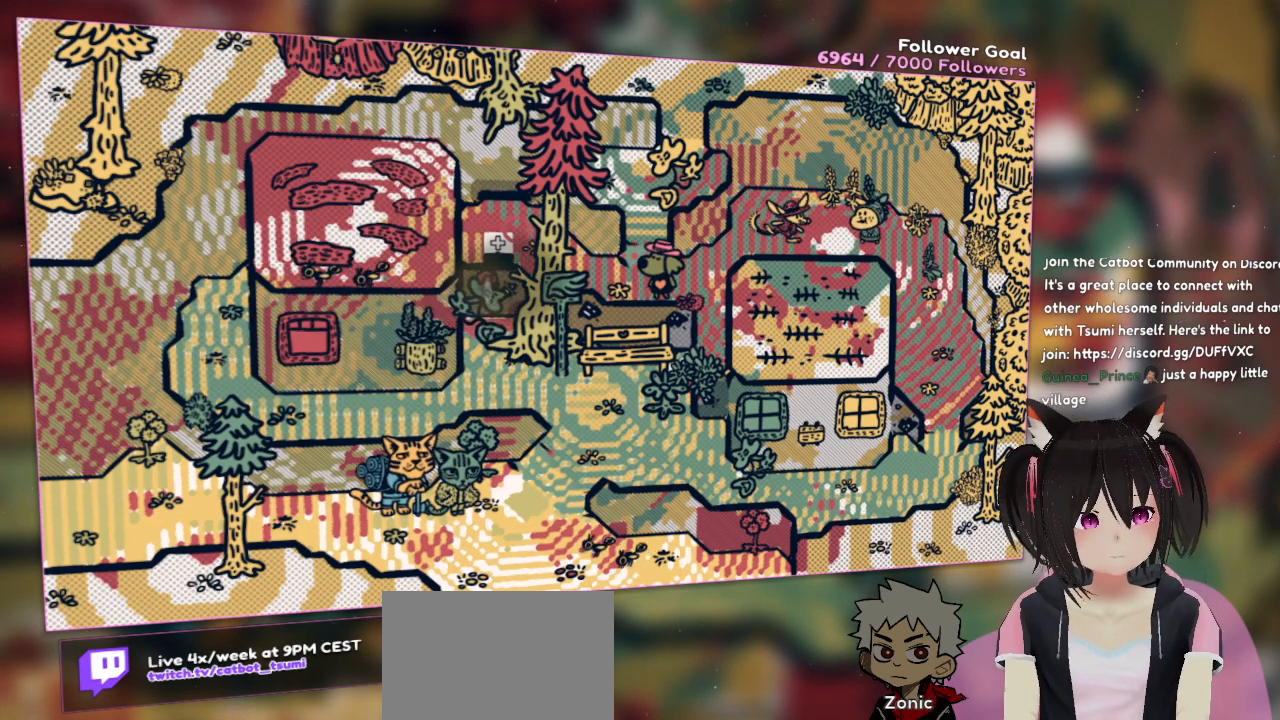
{"buttons": ["R2"], "left_stick": "center", "right_stick": "center", "events": []}